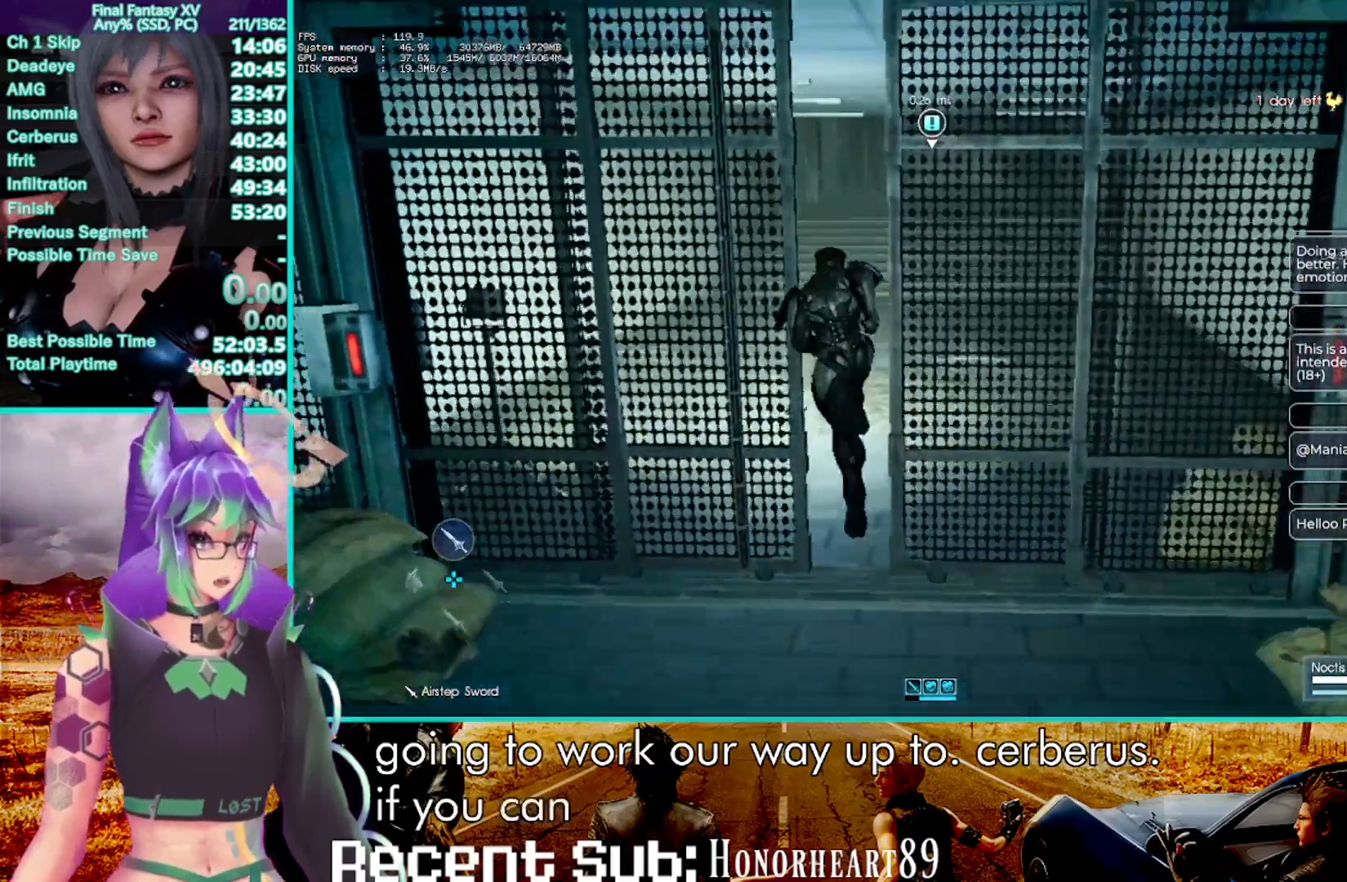
Gameplay with a controller (PlayStation layout); each line is a JSON object with the inputs held at the frame after it. "events" lists button and stick changes between this image and that frame as [ms after this image, input, new state], when the widget could be followed in between. Not read: CIRCLE R3.
{"buttons": ["TRIANGLE"], "left_stick": "up", "right_stick": "center", "events": [[117, "TRIANGLE", "down"], [233, "TRIANGLE", "up"], [317, "TRIANGLE", "down"], [433, "TRIANGLE", "up"], [500, "TRIANGLE", "down"]]}
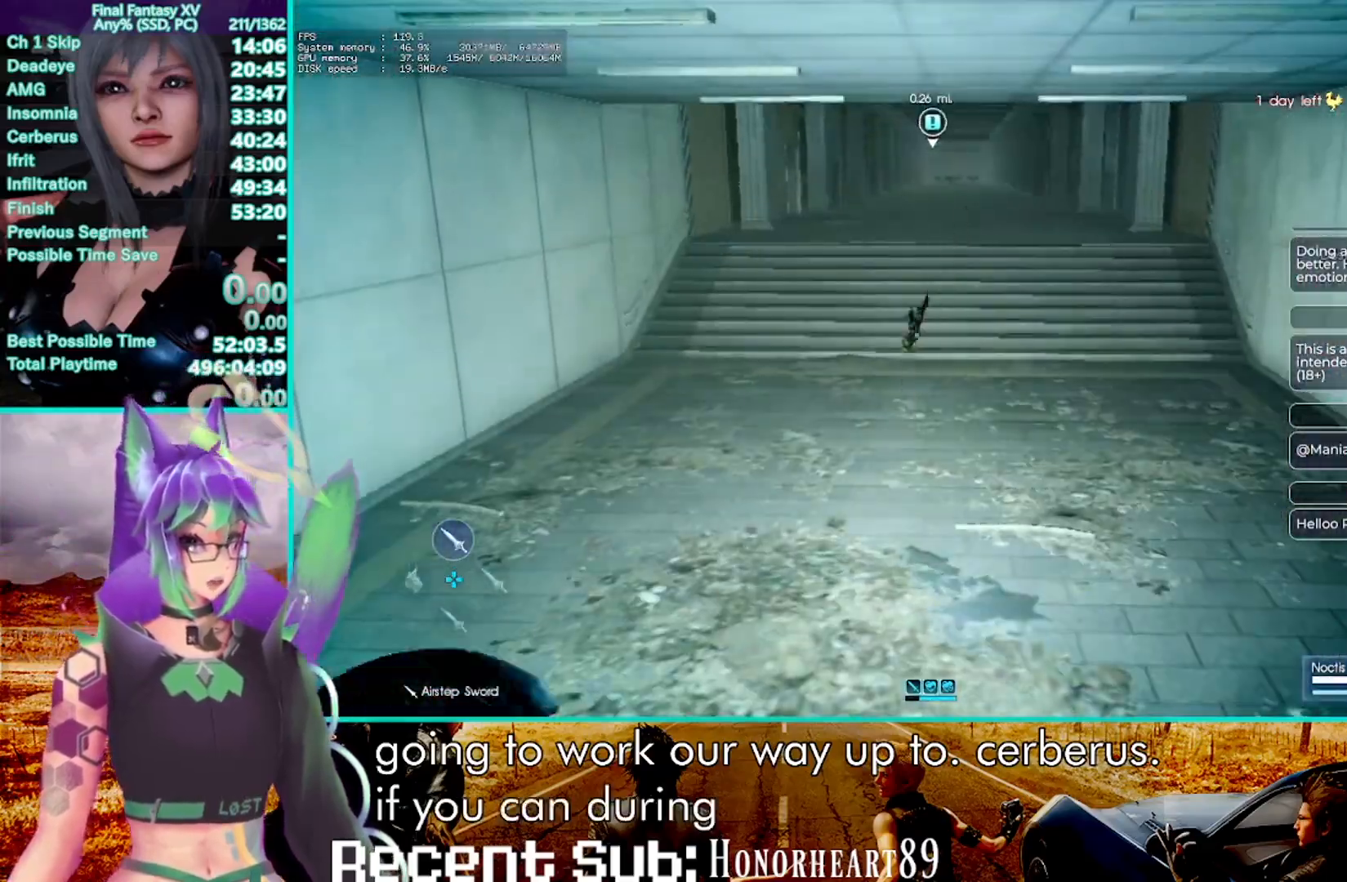
{"buttons": [], "left_stick": "up", "right_stick": "center", "events": [[100, "TRIANGLE", "up"], [183, "TRIANGLE", "down"], [283, "TRIANGLE", "up"]]}
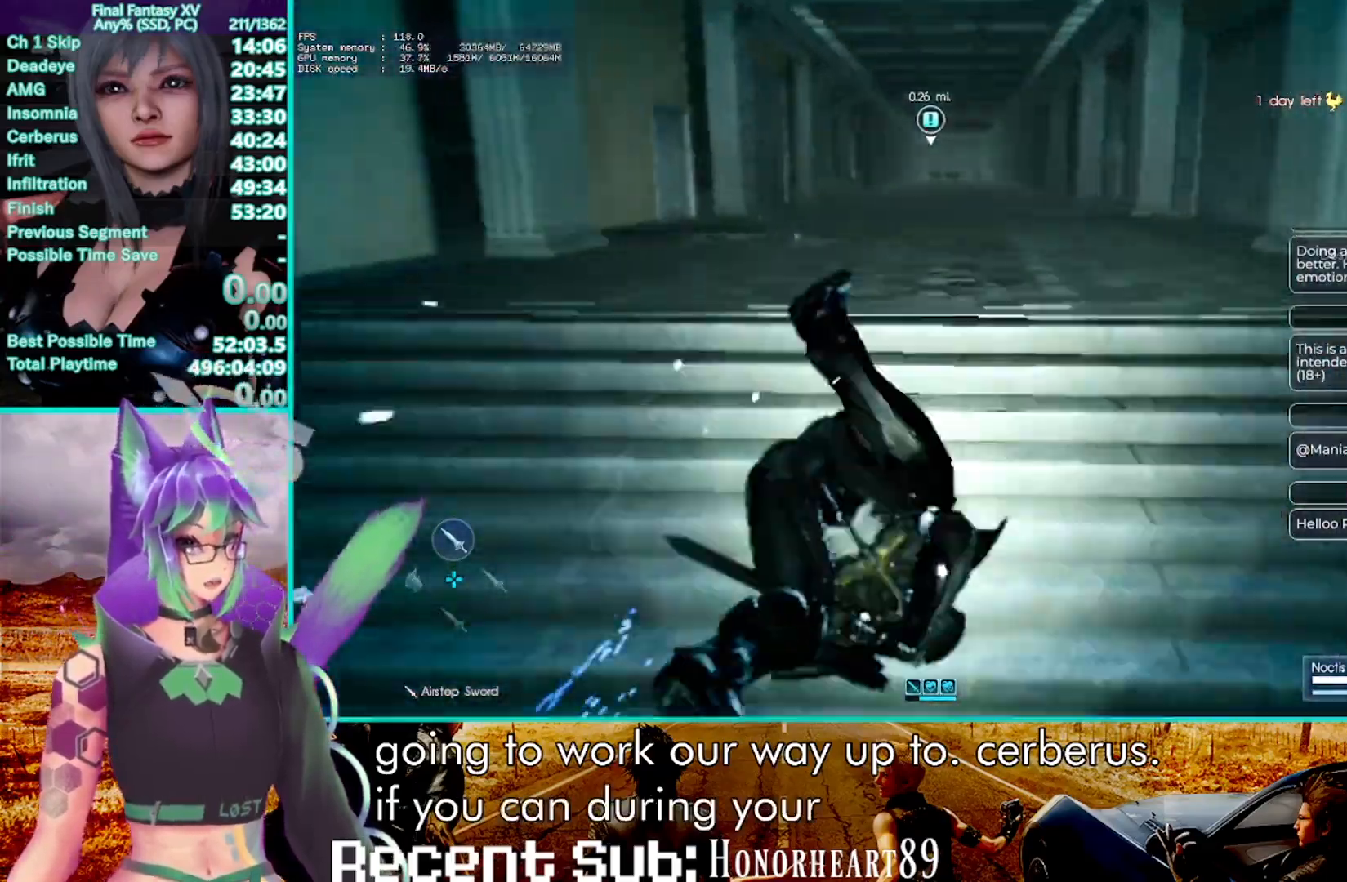
{"buttons": [], "left_stick": "up", "right_stick": "center", "events": [[33, "CROSS", "down"], [500, "CROSS", "up"]]}
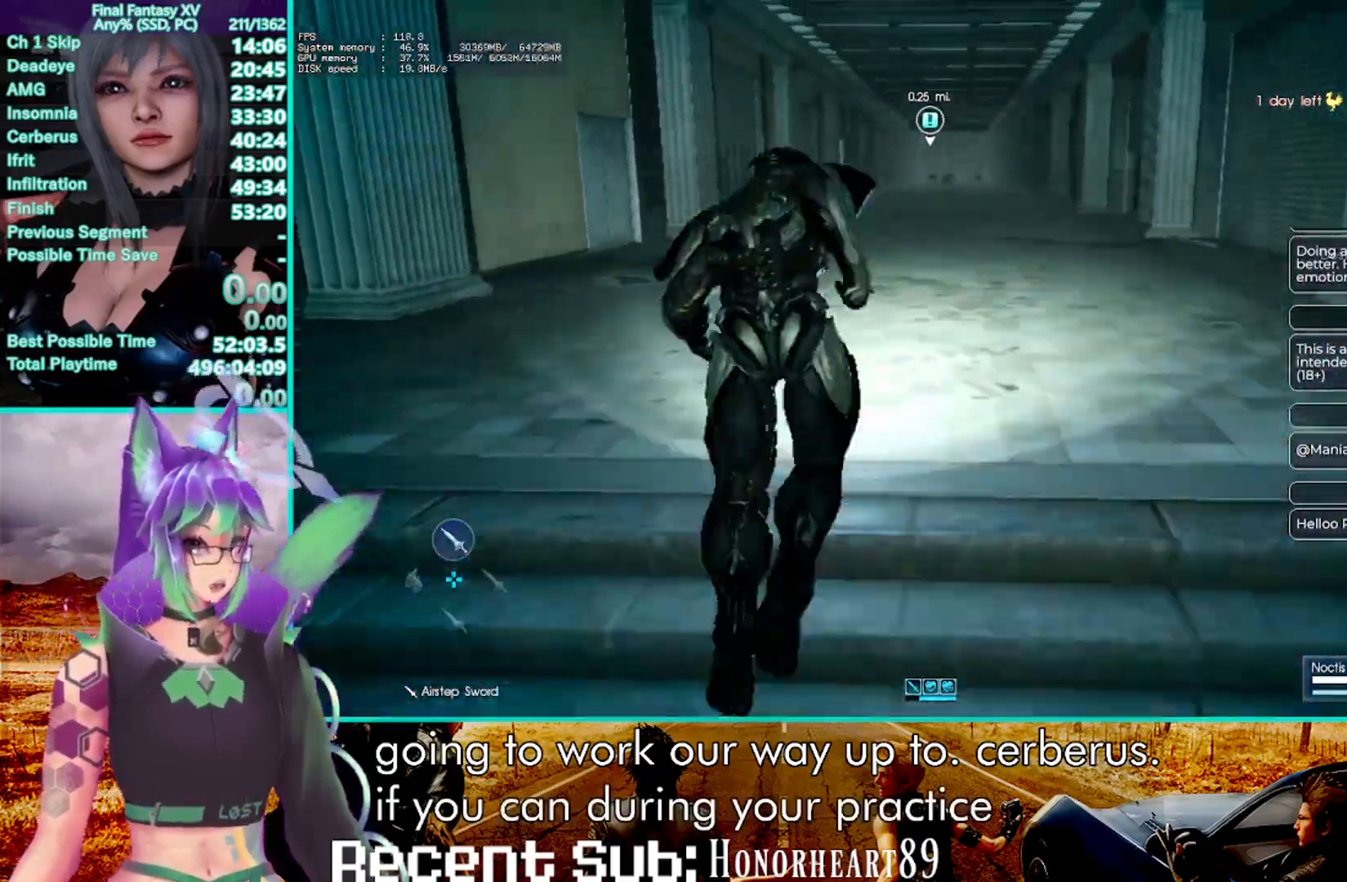
{"buttons": [], "left_stick": "up", "right_stick": "center", "events": [[150, "TRIANGLE", "down"], [233, "TRIANGLE", "up"], [350, "TRIANGLE", "down"], [433, "TRIANGLE", "up"]]}
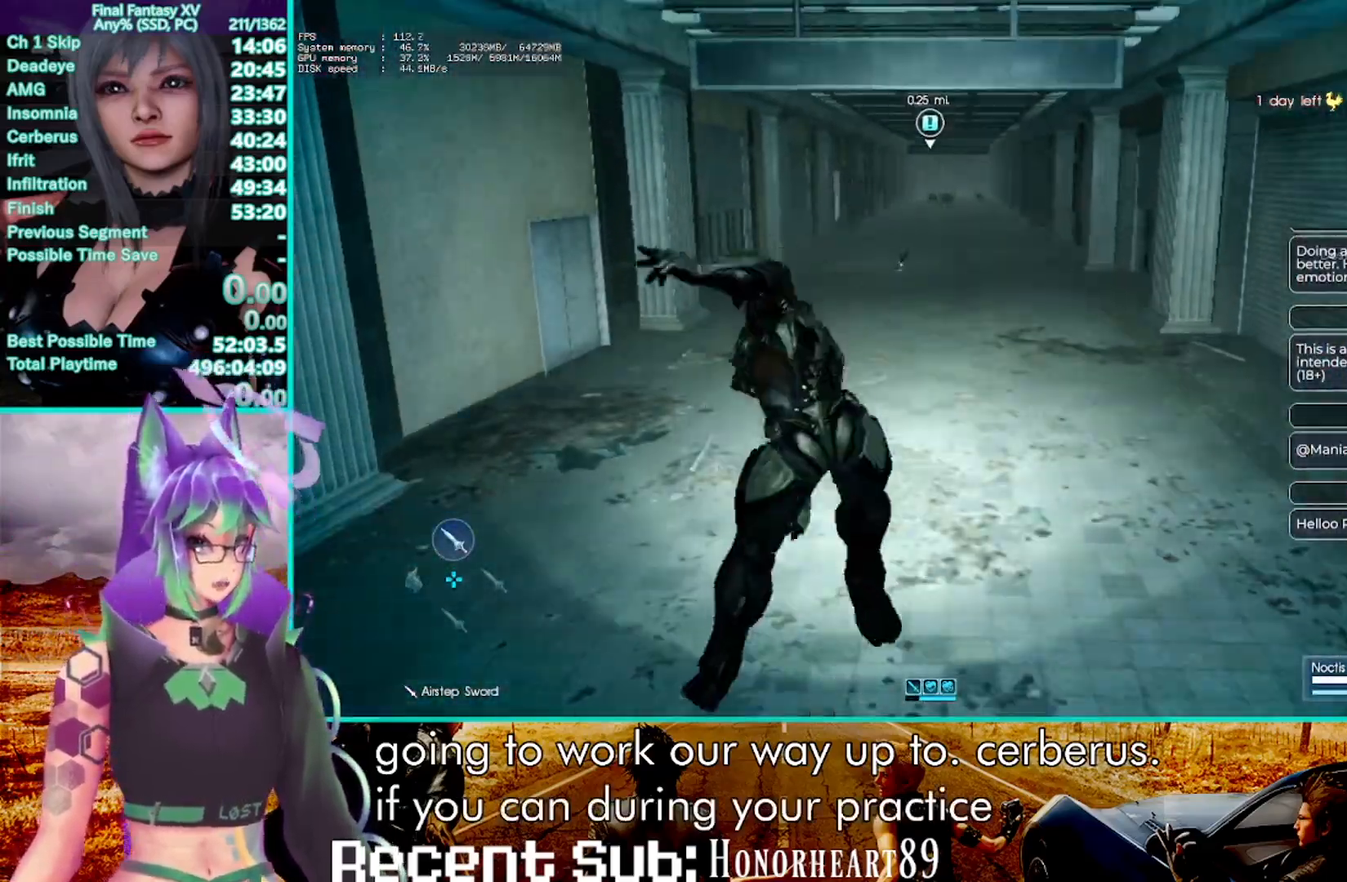
{"buttons": ["TRIANGLE"], "left_stick": "up", "right_stick": "center", "events": [[33, "TRIANGLE", "down"], [117, "TRIANGLE", "up"], [200, "TRIANGLE", "down"], [283, "TRIANGLE", "up"], [350, "TRIANGLE", "down"]]}
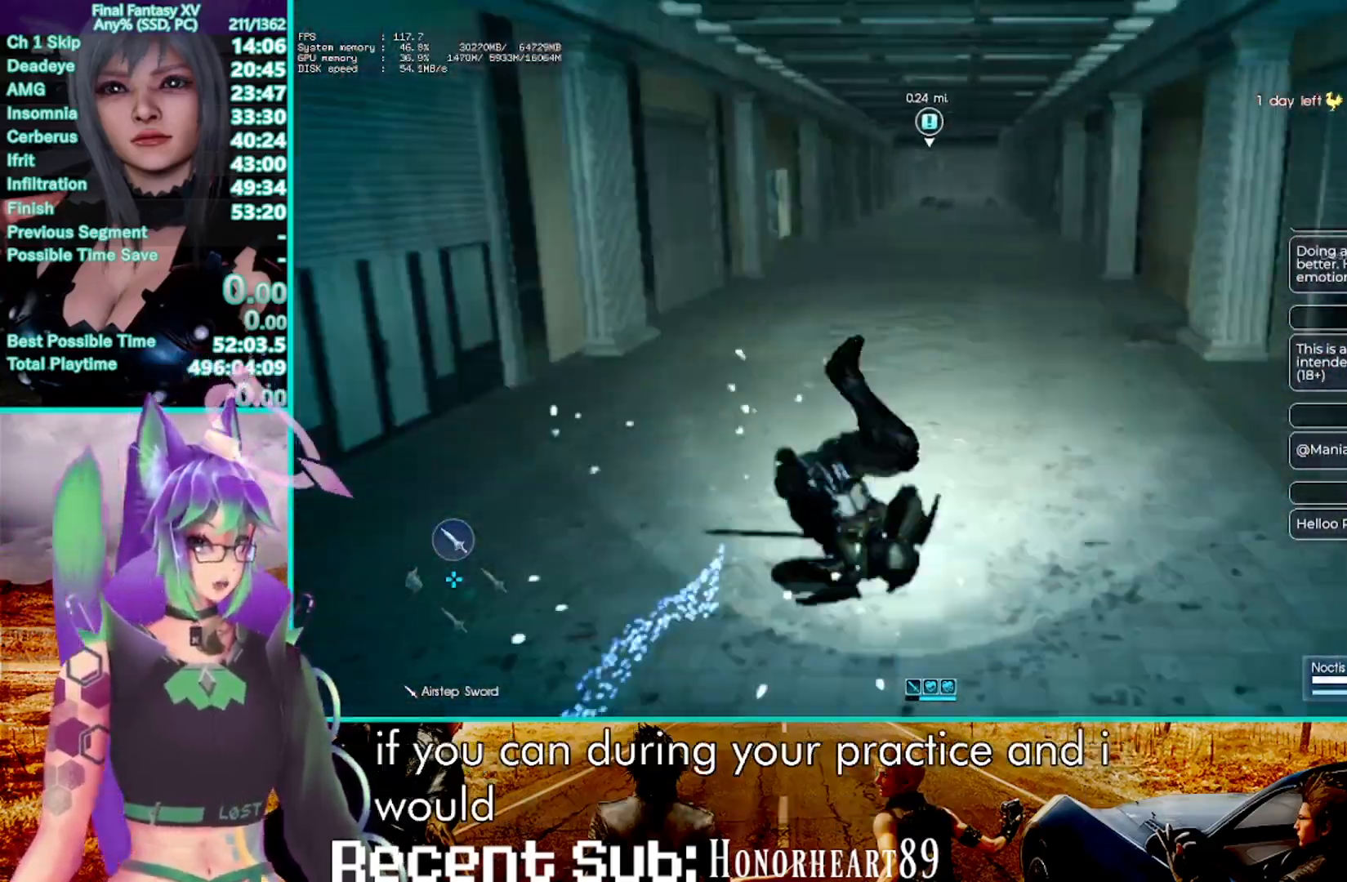
{"buttons": ["CROSS"], "left_stick": "up", "right_stick": "center", "events": [[150, "TRIANGLE", "up"], [250, "CROSS", "down"]]}
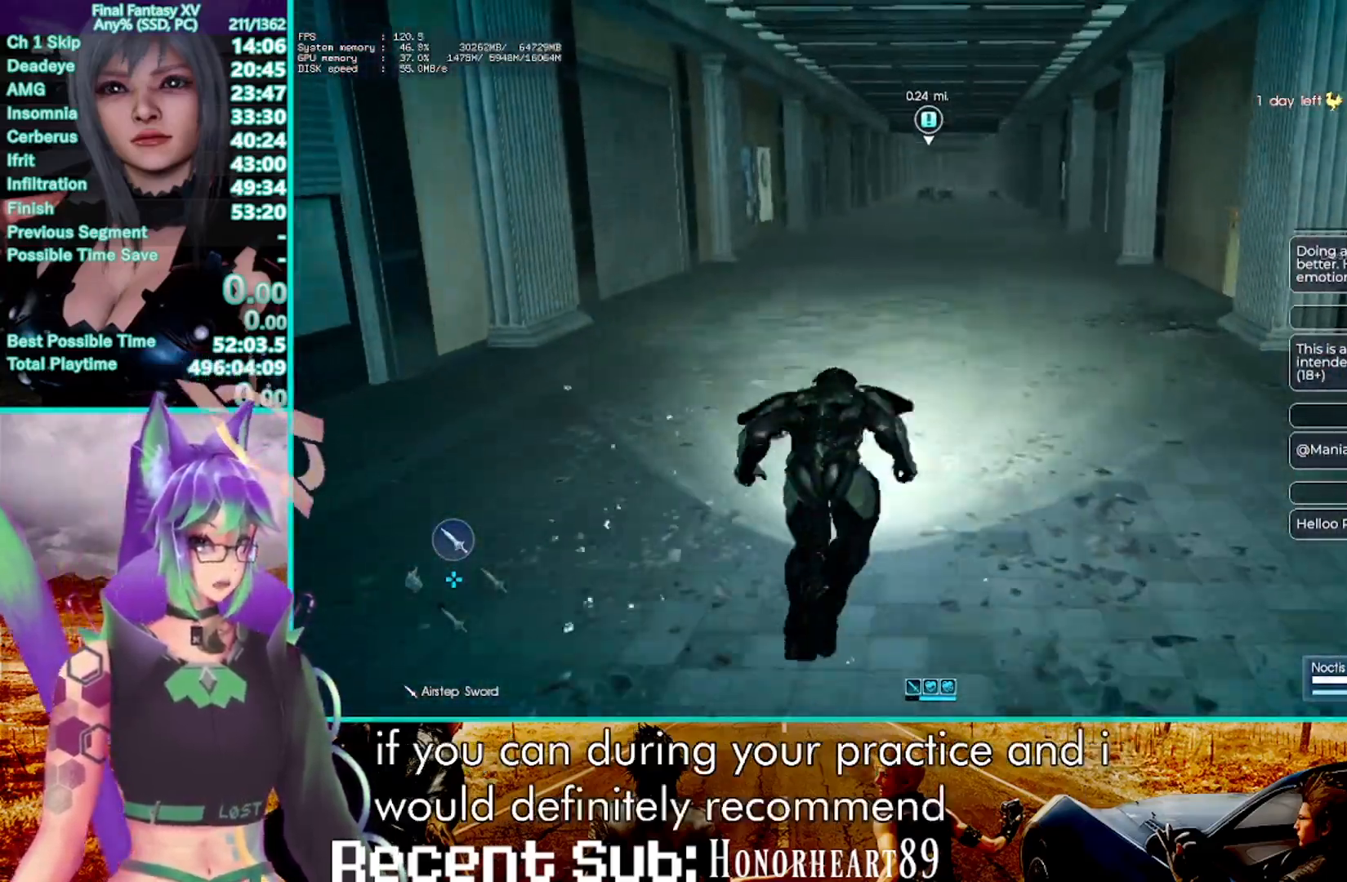
{"buttons": [], "left_stick": "up", "right_stick": "center", "events": [[17, "CROSS", "up"], [183, "TRIANGLE", "down"], [283, "TRIANGLE", "up"], [383, "TRIANGLE", "down"], [483, "TRIANGLE", "up"]]}
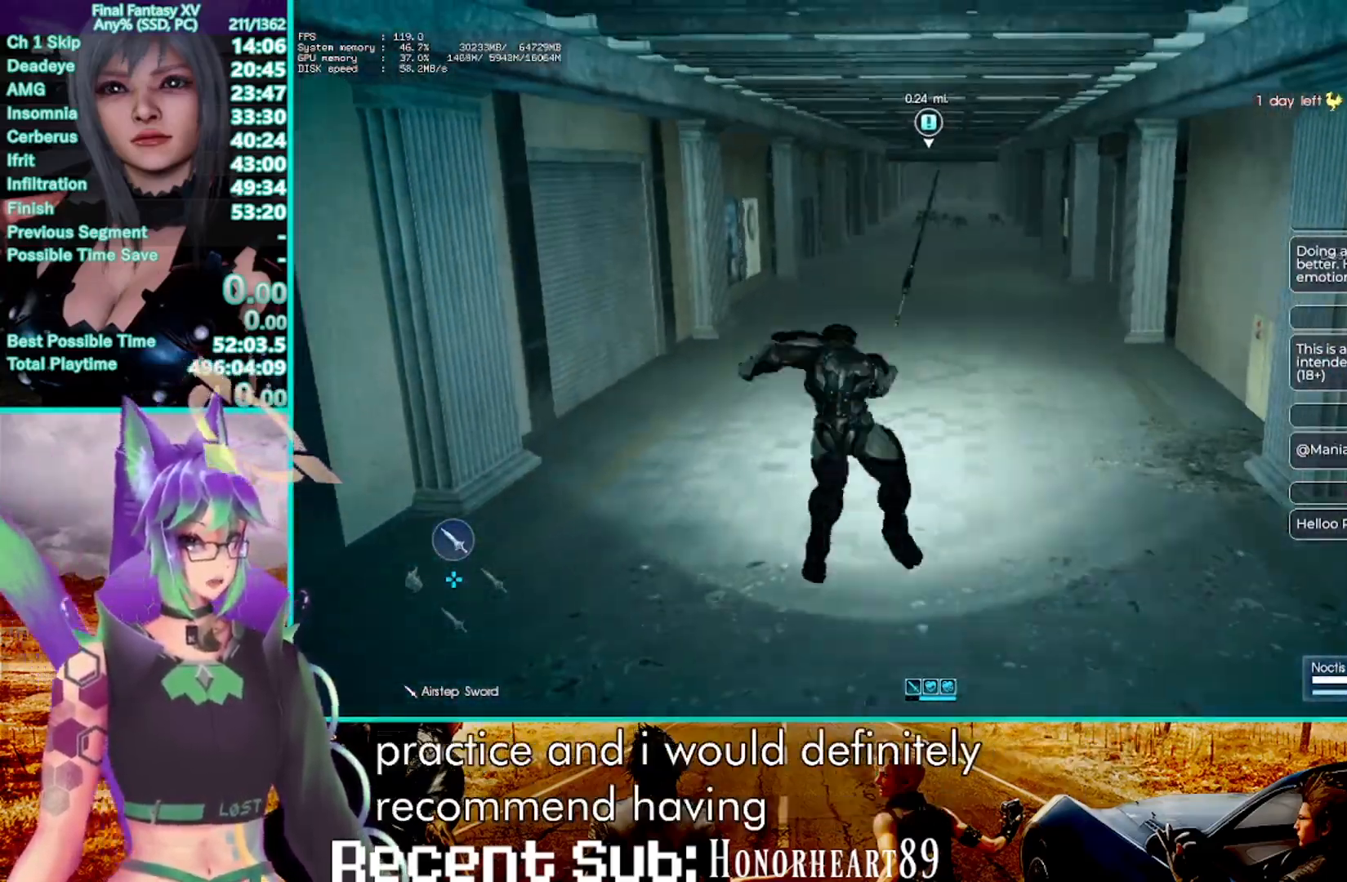
{"buttons": ["TRIANGLE"], "left_stick": "up", "right_stick": "center", "events": [[83, "TRIANGLE", "down"], [200, "TRIANGLE", "up"], [283, "TRIANGLE", "down"], [383, "TRIANGLE", "up"], [467, "TRIANGLE", "down"]]}
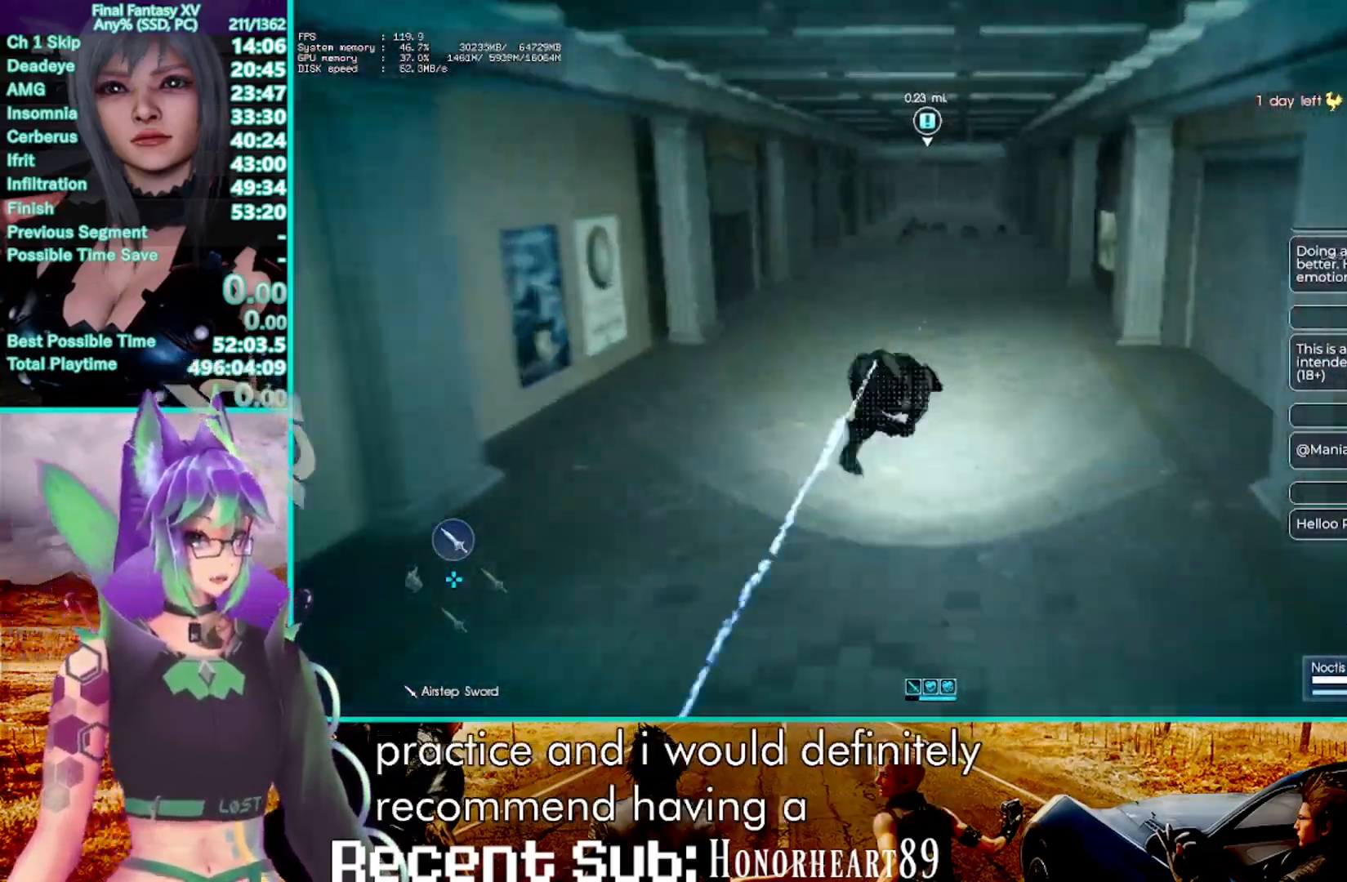
{"buttons": ["CROSS"], "left_stick": "up", "right_stick": "center", "events": [[33, "TRIANGLE", "up"], [133, "TRIANGLE", "down"], [183, "TRIANGLE", "up"], [400, "CROSS", "down"]]}
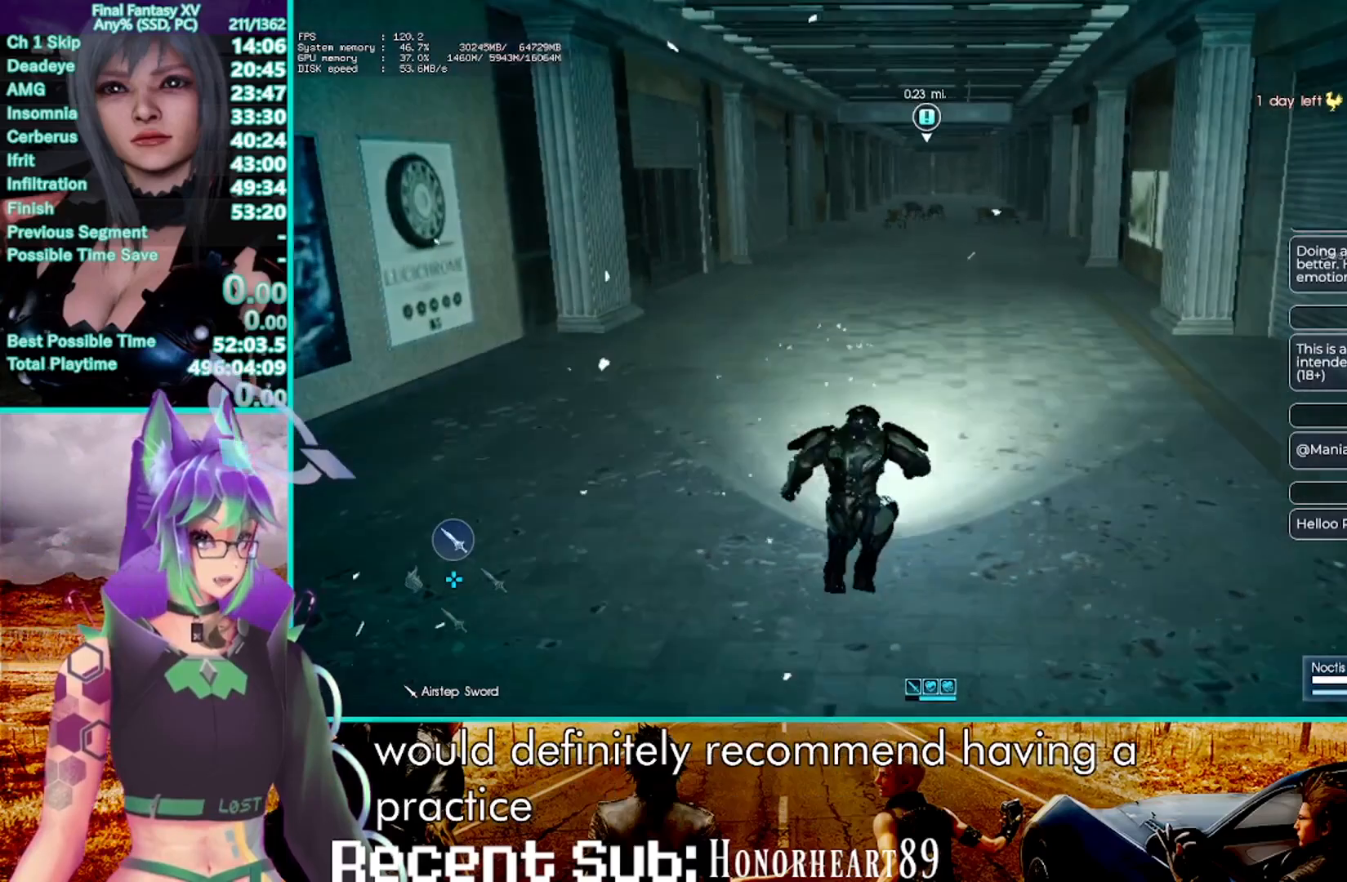
{"buttons": [], "left_stick": "up", "right_stick": "center", "events": [[150, "CROSS", "up"], [333, "TRIANGLE", "down"], [450, "TRIANGLE", "up"]]}
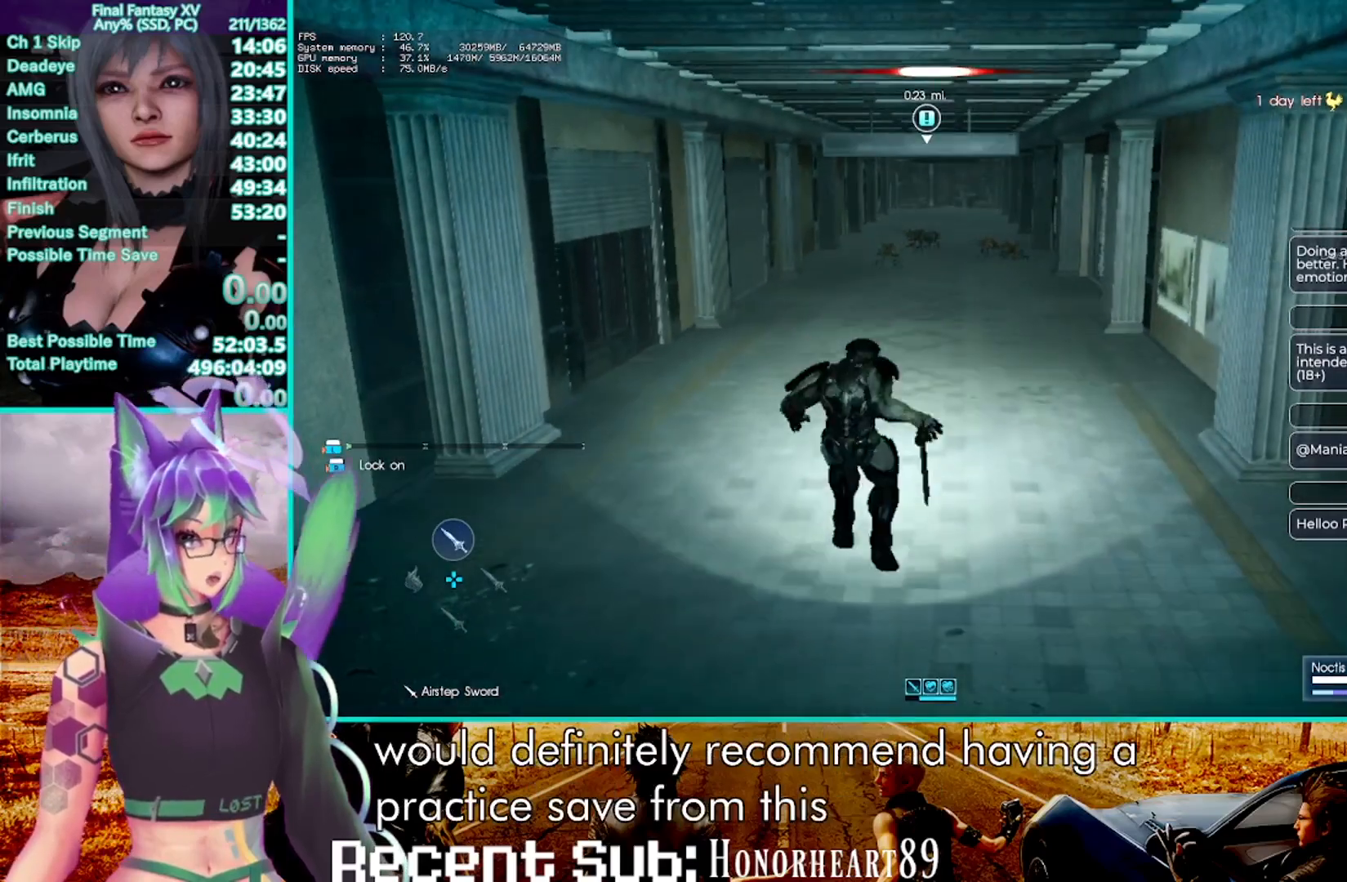
{"buttons": ["TRIANGLE"], "left_stick": "up", "right_stick": "center", "events": [[33, "TRIANGLE", "down"], [167, "TRIANGLE", "up"], [250, "TRIANGLE", "down"], [350, "TRIANGLE", "up"], [467, "TRIANGLE", "down"]]}